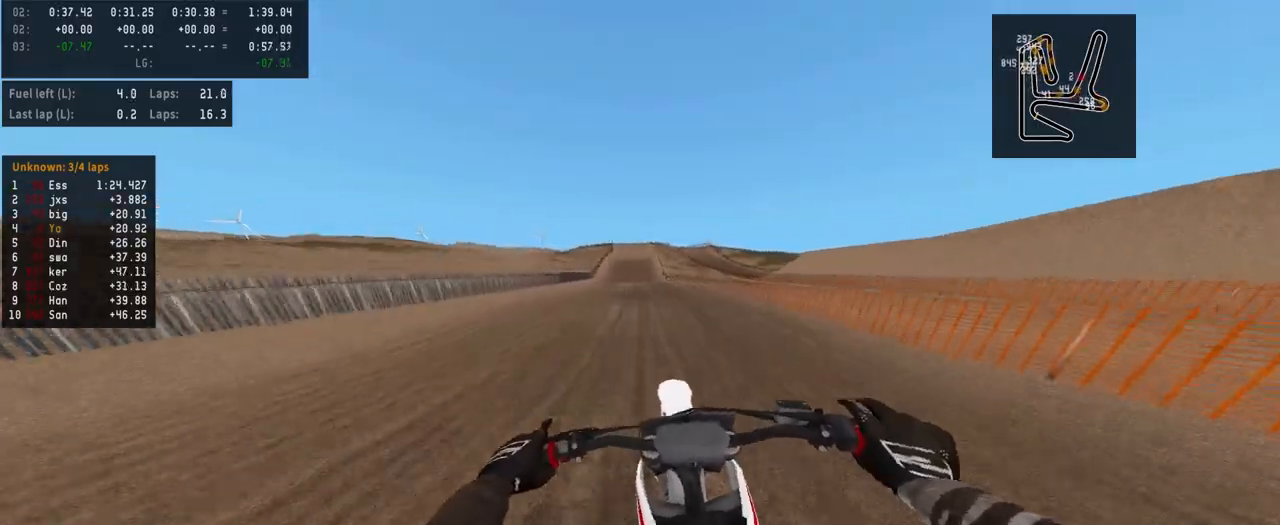
Gameplay with a controller (PlayStation layout); each line is a JSON object with the inputs held at the frame after it. "events" lists button and stick changes between this image and that frame as [ms after this image, input, new state], when the widget could be followed in between.
{"buttons": ["R2"], "left_stick": "center", "right_stick": "down-left", "events": [[400, "TRIANGLE", "down"], [500, "TRIANGLE", "up"]]}
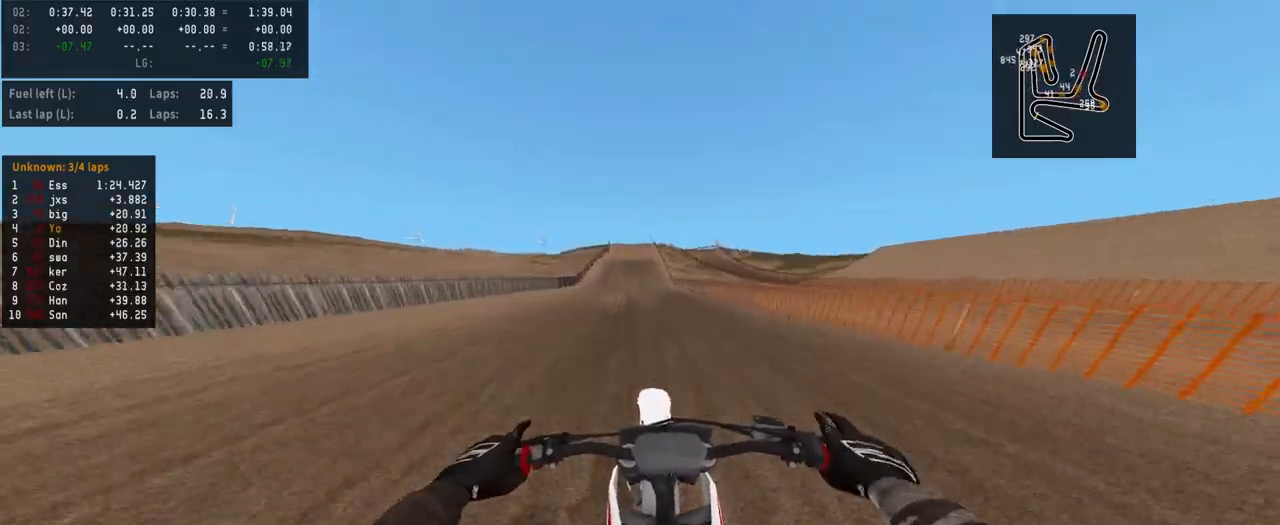
{"buttons": ["R2"], "left_stick": "center", "right_stick": "down", "events": [[333, "right_stick", "down"]]}
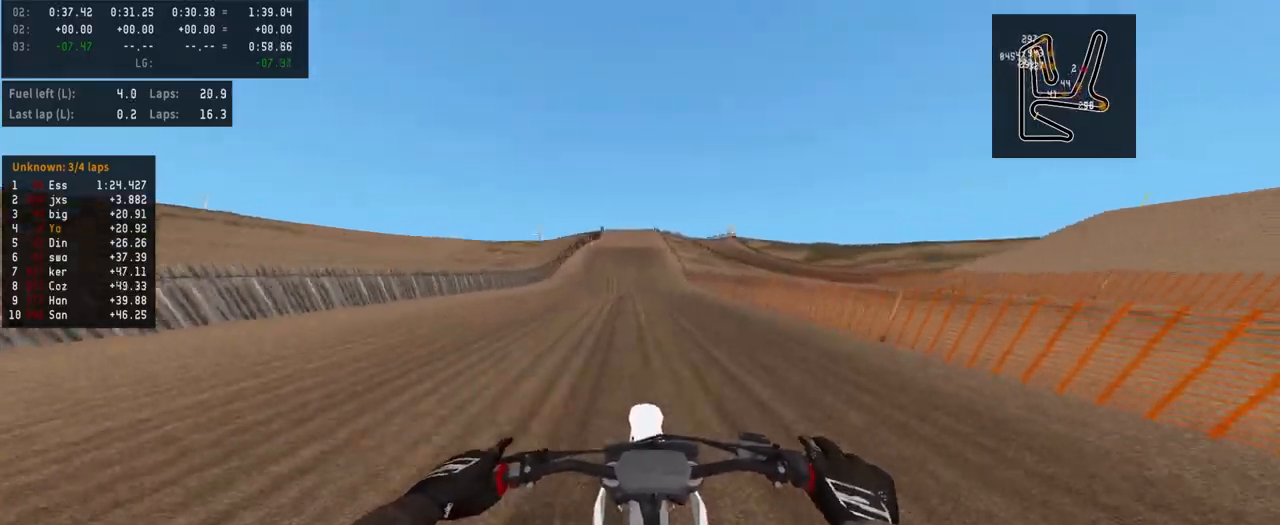
{"buttons": ["R2"], "left_stick": "center", "right_stick": "center", "events": [[233, "right_stick", "center"]]}
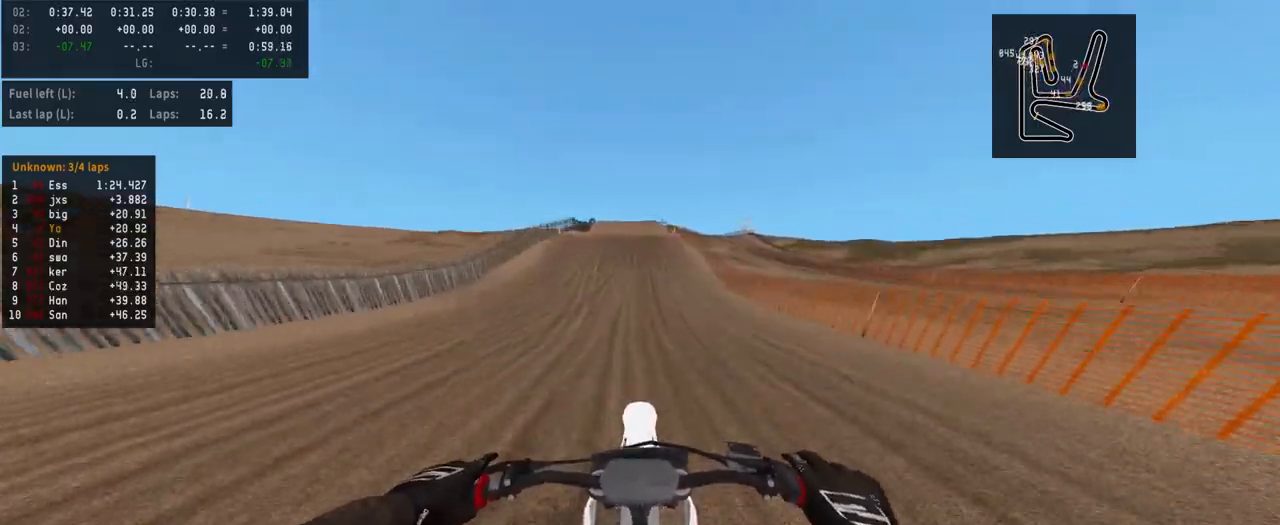
{"buttons": ["R2"], "left_stick": "center", "right_stick": "up", "events": [[300, "R3", "down"], [433, "R3", "up"], [467, "right_stick", "up"]]}
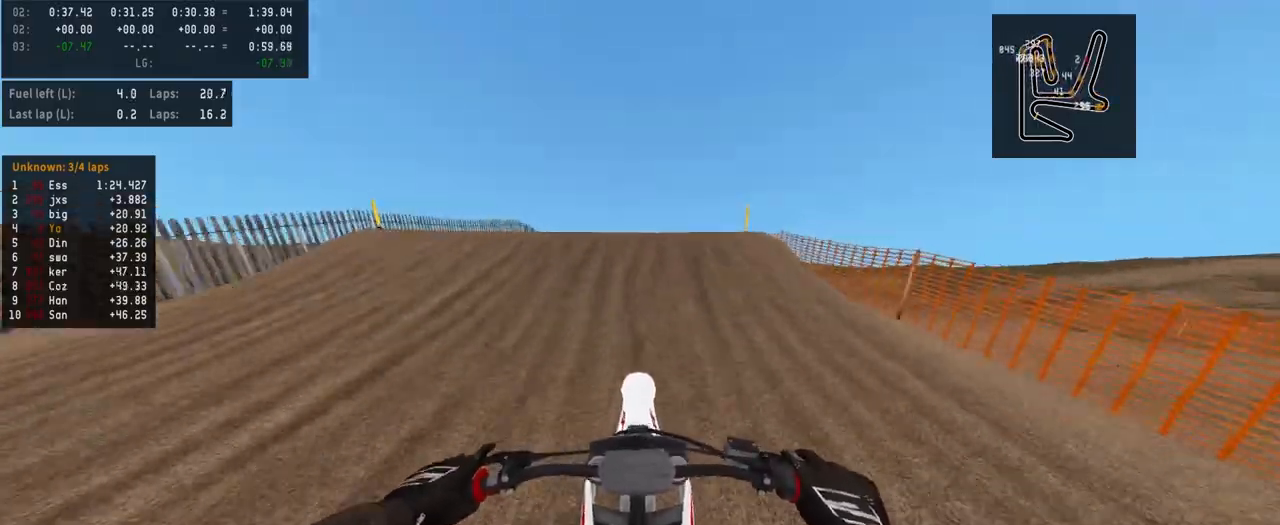
{"buttons": [], "left_stick": "center", "right_stick": "center", "events": [[400, "R2", "up"], [400, "right_stick", "center"]]}
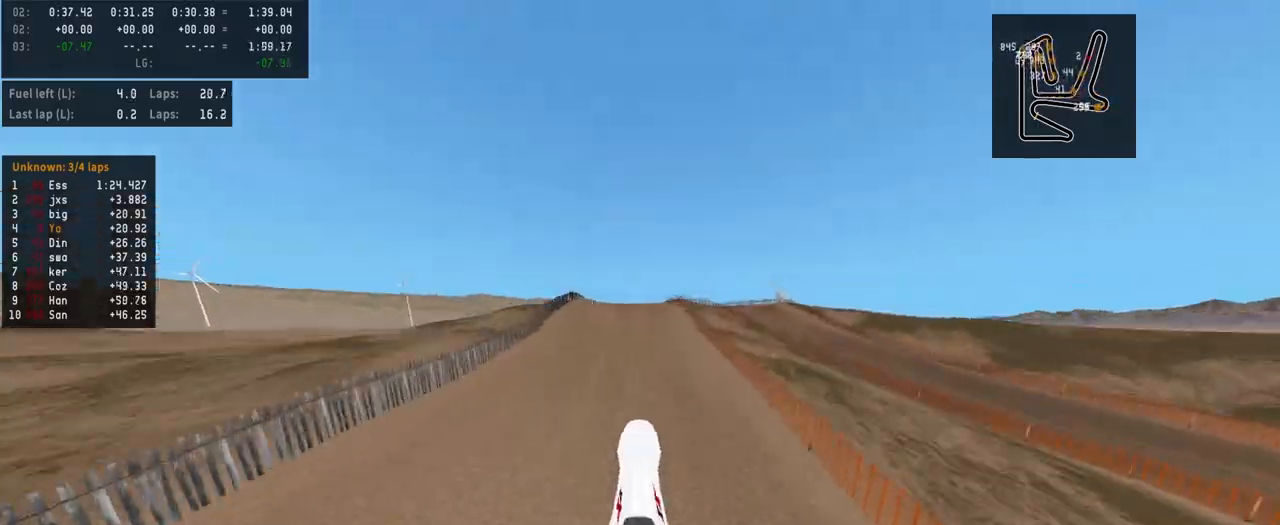
{"buttons": ["R2"], "left_stick": "center", "right_stick": "center", "events": [[500, "R2", "down"]]}
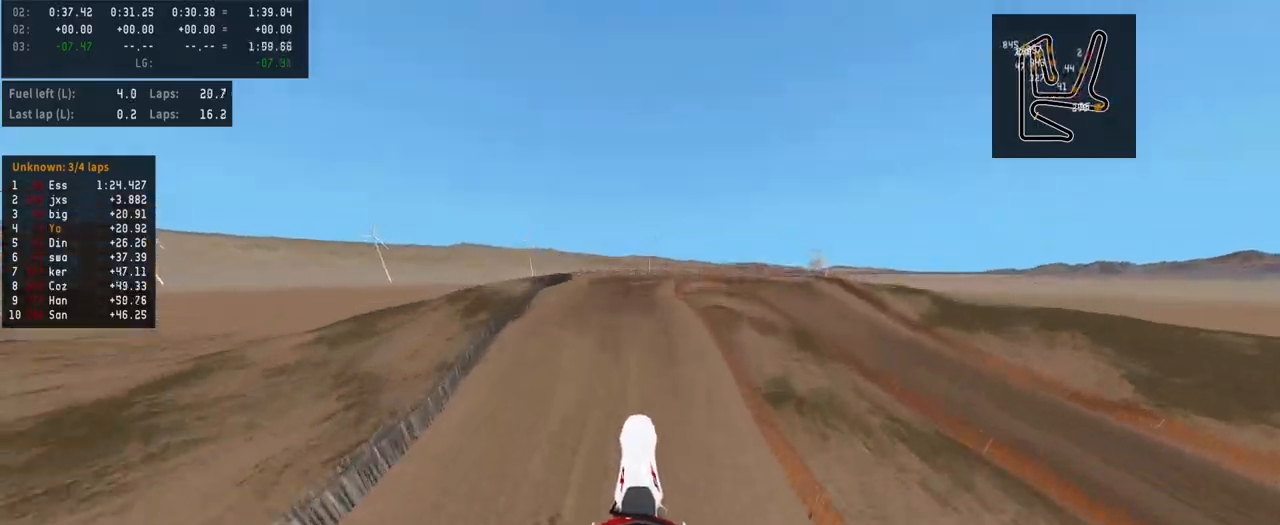
{"buttons": ["R2"], "left_stick": "center", "right_stick": "up", "events": [[300, "right_stick", "up"]]}
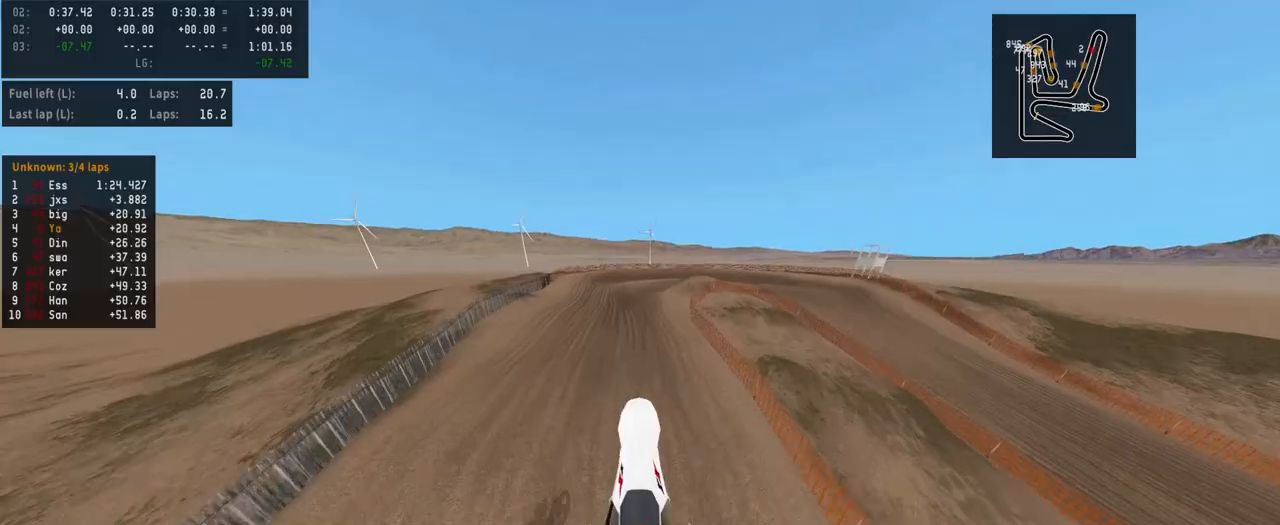
{"buttons": ["R2"], "left_stick": "center", "right_stick": "center", "events": [[500, "right_stick", "center"]]}
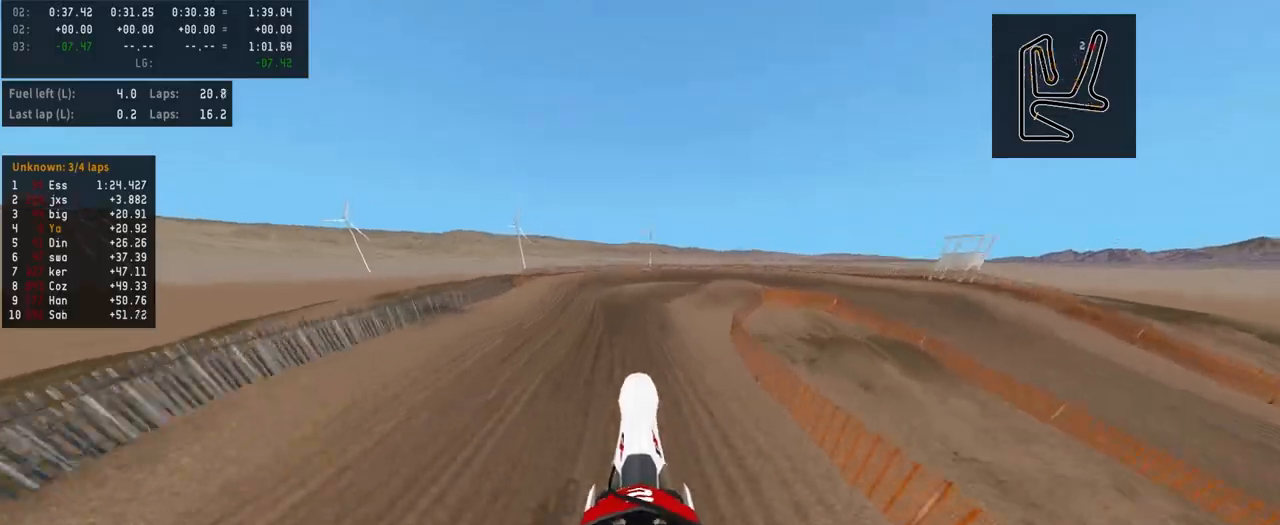
{"buttons": ["SQUARE"], "left_stick": "center", "right_stick": "center", "events": [[200, "R3", "down"], [300, "R3", "up"], [400, "R2", "up"], [467, "SQUARE", "down"]]}
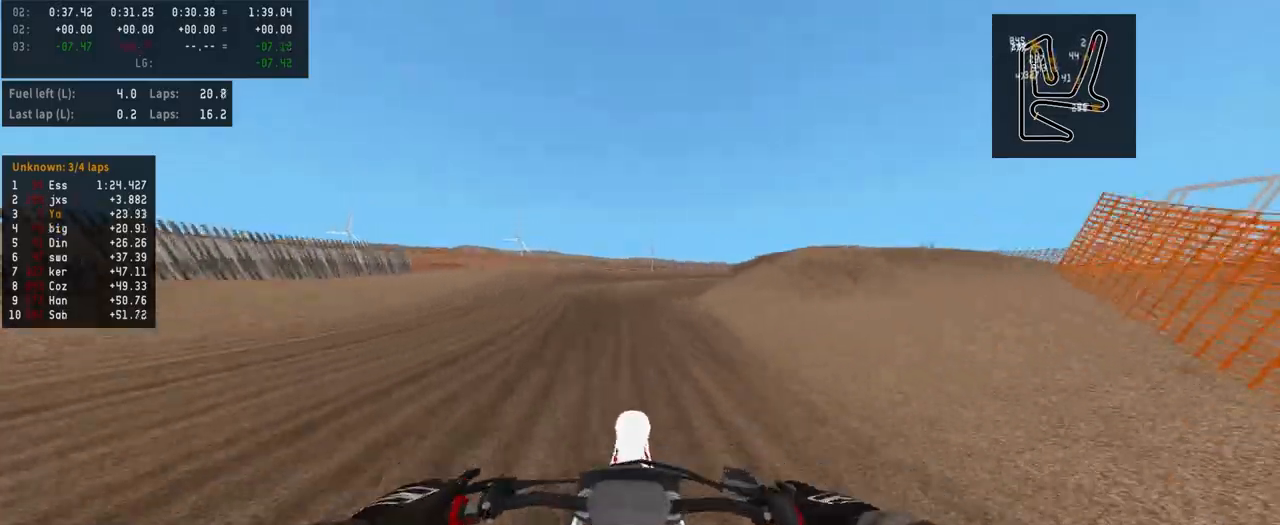
{"buttons": [], "left_stick": "right", "right_stick": "center", "events": [[33, "SQUARE", "up"], [167, "R2", "down"], [267, "R2", "up"], [267, "left_stick", "right"]]}
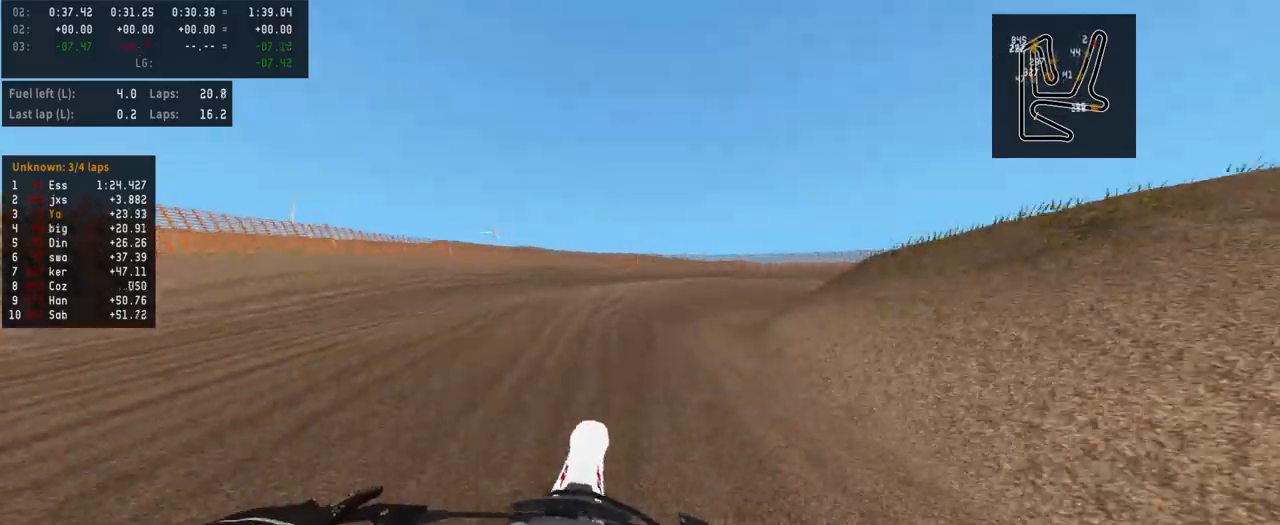
{"buttons": [], "left_stick": "up-right", "right_stick": "center", "events": [[67, "left_stick", "up-right"], [433, "R2", "down"], [467, "R2", "up"]]}
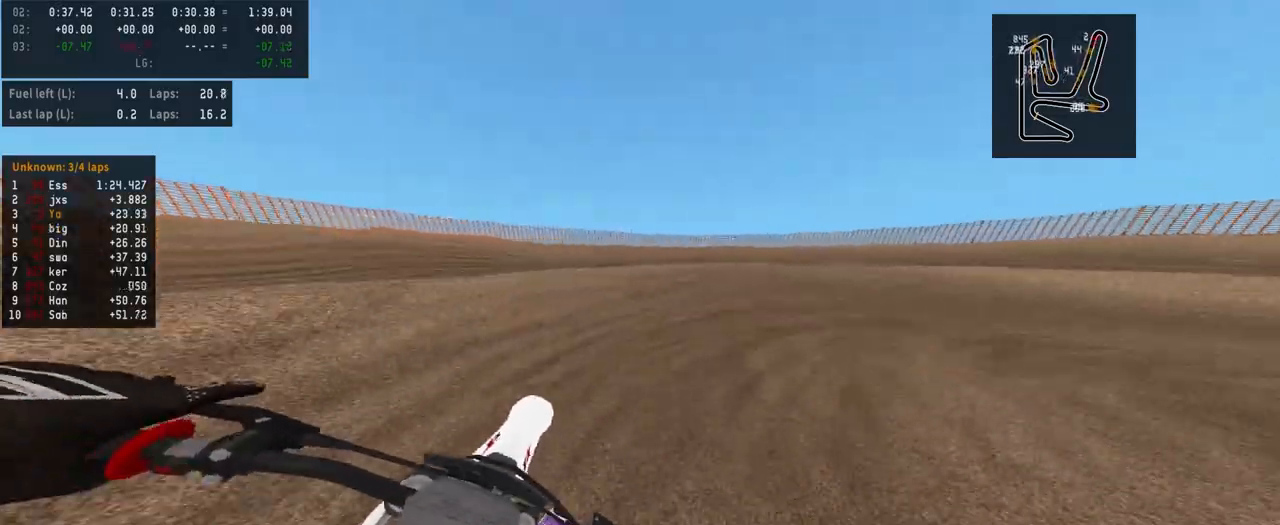
{"buttons": [], "left_stick": "right", "right_stick": "center", "events": [[67, "left_stick", "right"]]}
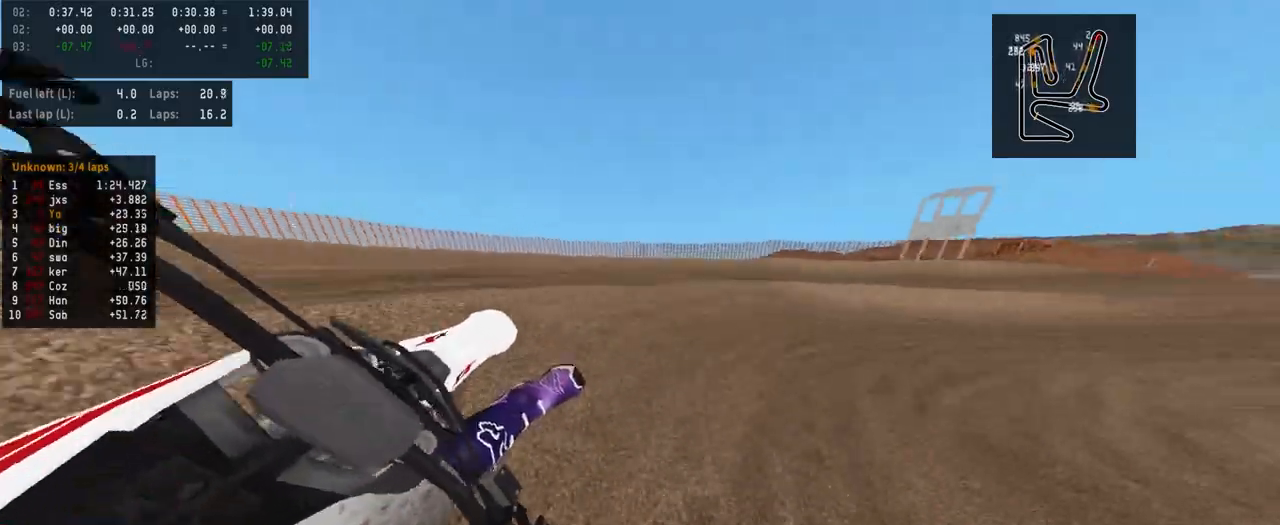
{"buttons": [], "left_stick": "center", "right_stick": "center", "events": [[400, "left_stick", "center"]]}
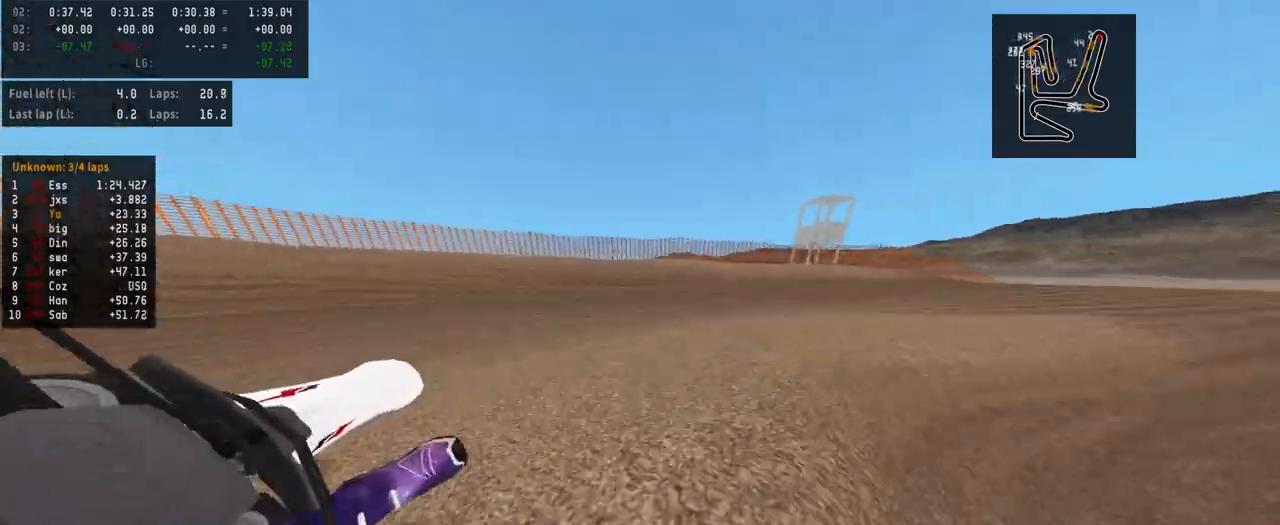
{"buttons": [], "left_stick": "center", "right_stick": "center", "events": [[33, "R3", "down"], [133, "R3", "up"]]}
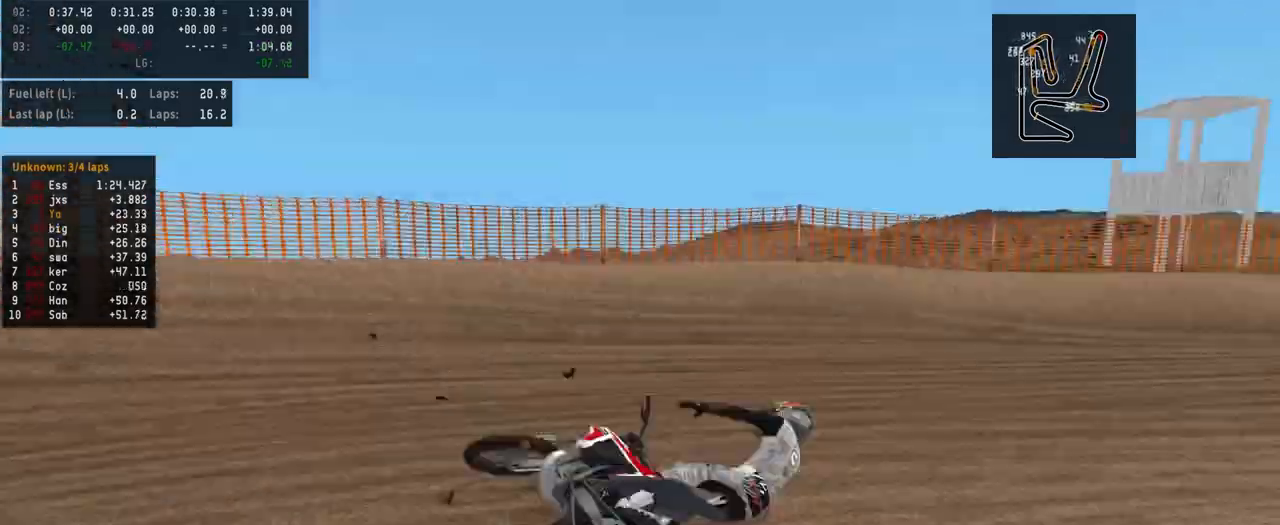
{"buttons": ["SELECT"], "left_stick": "center", "right_stick": "center", "events": [[433, "SELECT", "down"]]}
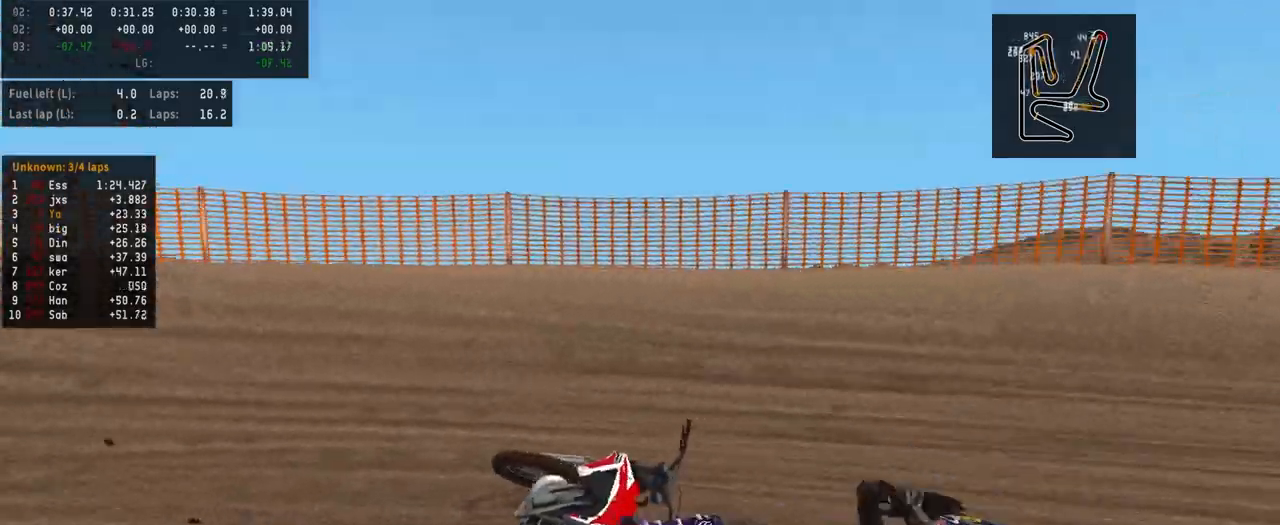
{"buttons": ["R2"], "left_stick": "right", "right_stick": "center", "events": [[33, "SELECT", "up"], [67, "R2", "down"], [67, "SQUARE", "down"], [133, "SQUARE", "up"], [233, "right_stick", "up"], [267, "left_stick", "right"], [433, "R3", "down"], [500, "R3", "up"], [500, "right_stick", "center"]]}
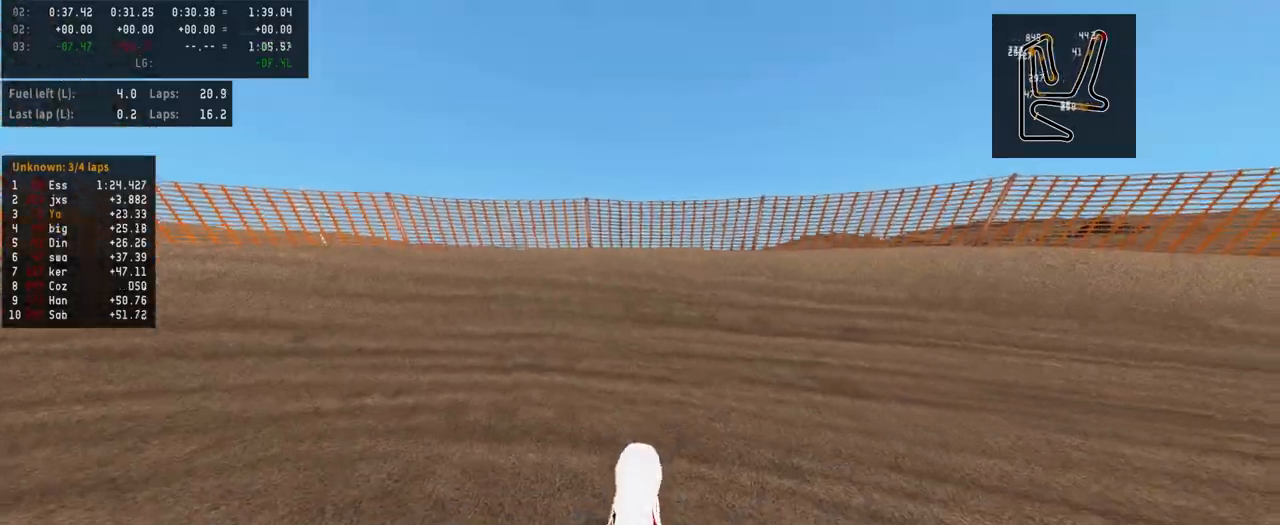
{"buttons": ["R2"], "left_stick": "right", "right_stick": "center", "events": [[33, "R2", "up"], [200, "R3", "down"], [267, "R3", "up"], [367, "R2", "down"]]}
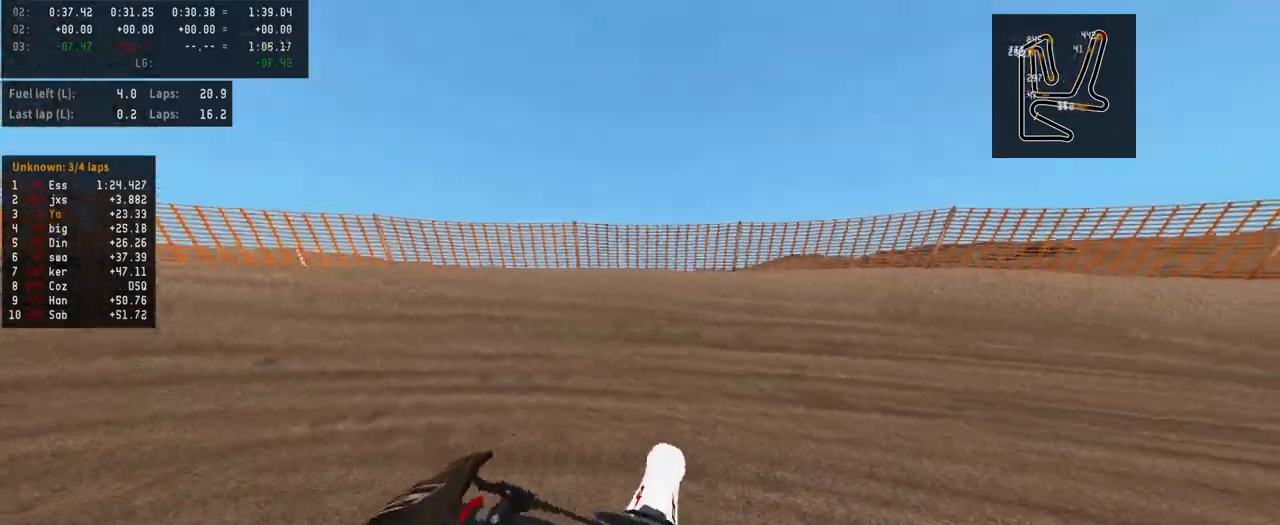
{"buttons": ["R2"], "left_stick": "right", "right_stick": "center", "events": []}
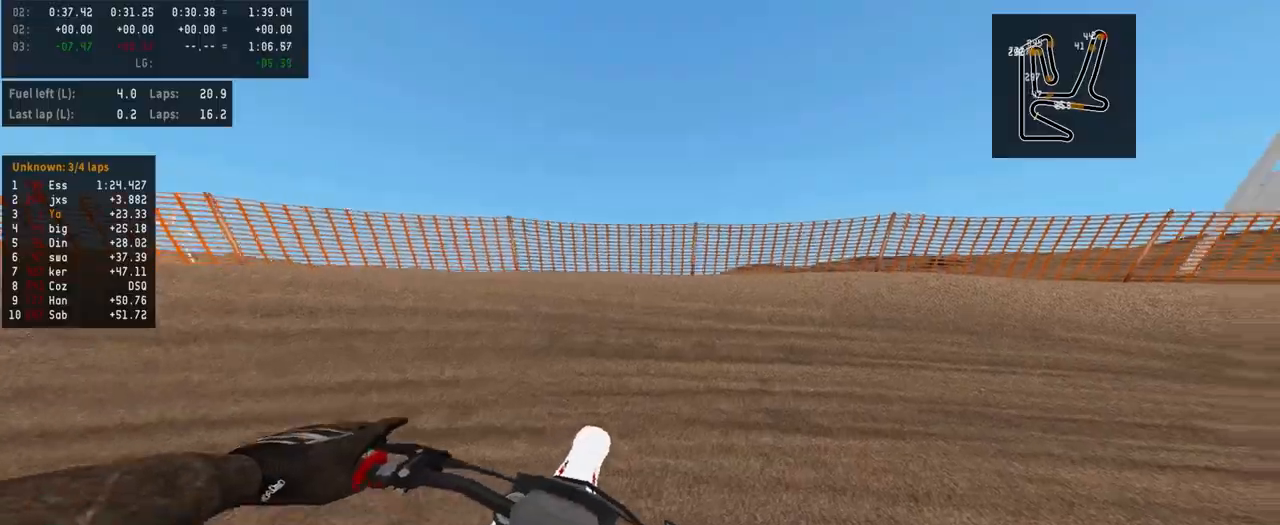
{"buttons": ["R2"], "left_stick": "right", "right_stick": "center", "events": [[267, "R3", "down"], [367, "R2", "up"], [367, "R3", "up"], [433, "R2", "down"]]}
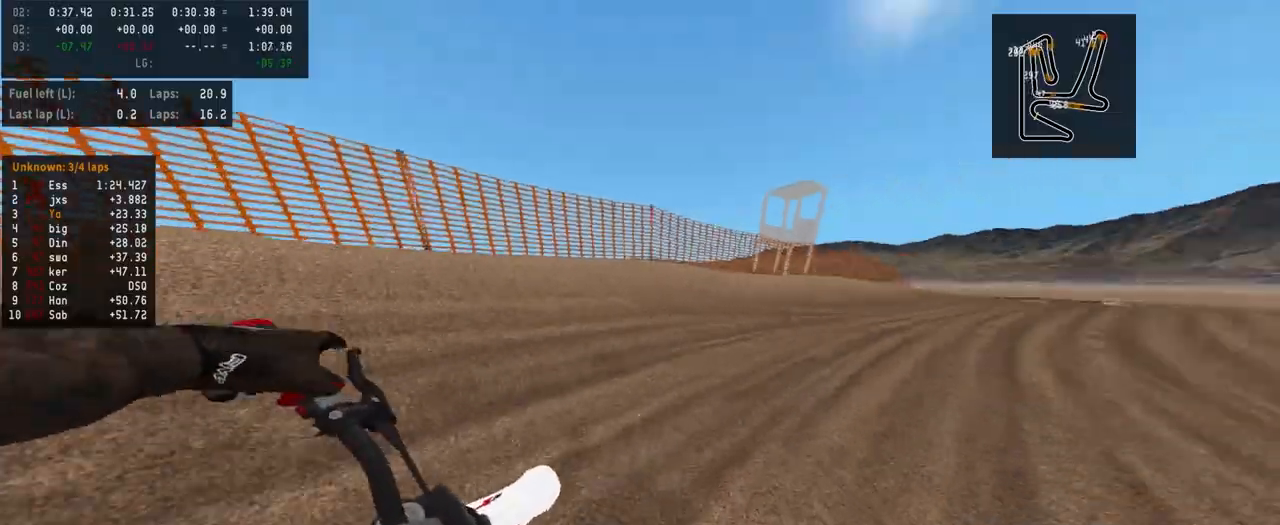
{"buttons": [], "left_stick": "right", "right_stick": "center", "events": [[500, "R2", "up"]]}
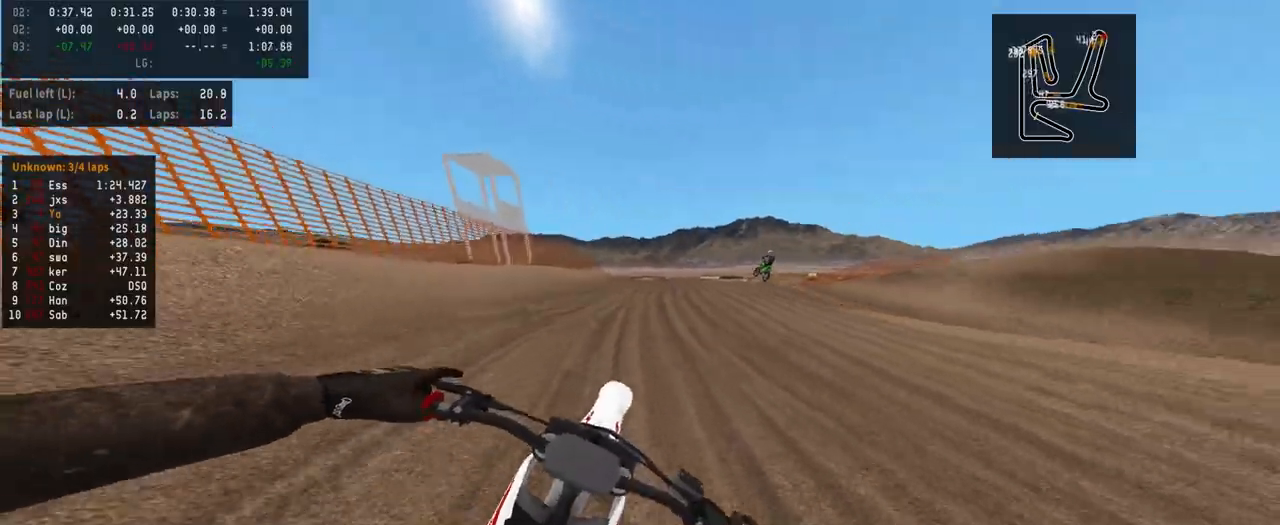
{"buttons": ["R2"], "left_stick": "center", "right_stick": "center", "events": [[33, "R2", "down"], [233, "left_stick", "center"]]}
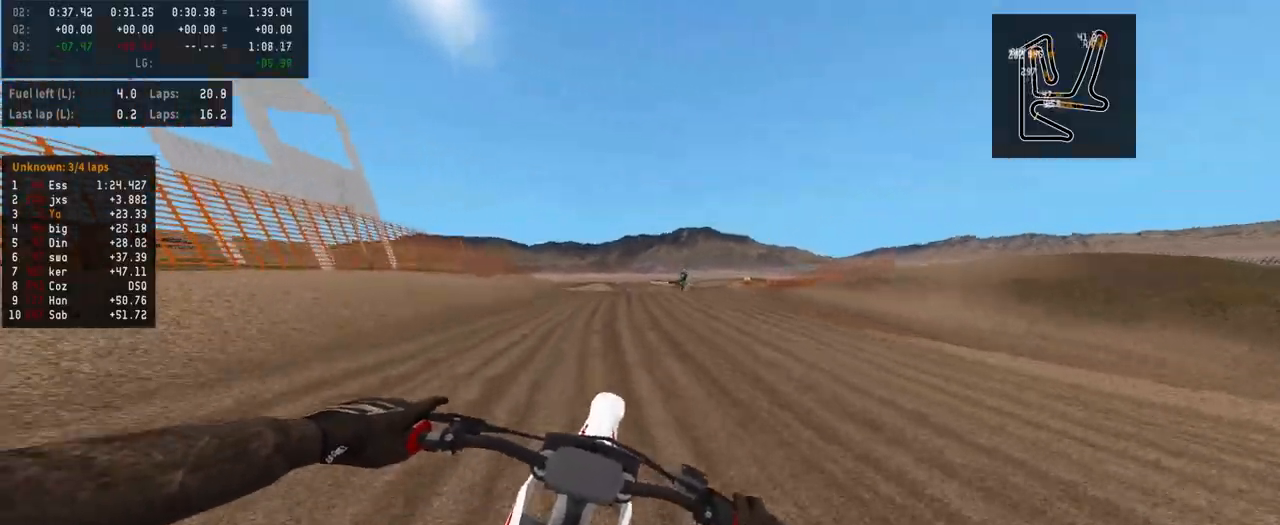
{"buttons": ["R2"], "left_stick": "center", "right_stick": "center", "events": []}
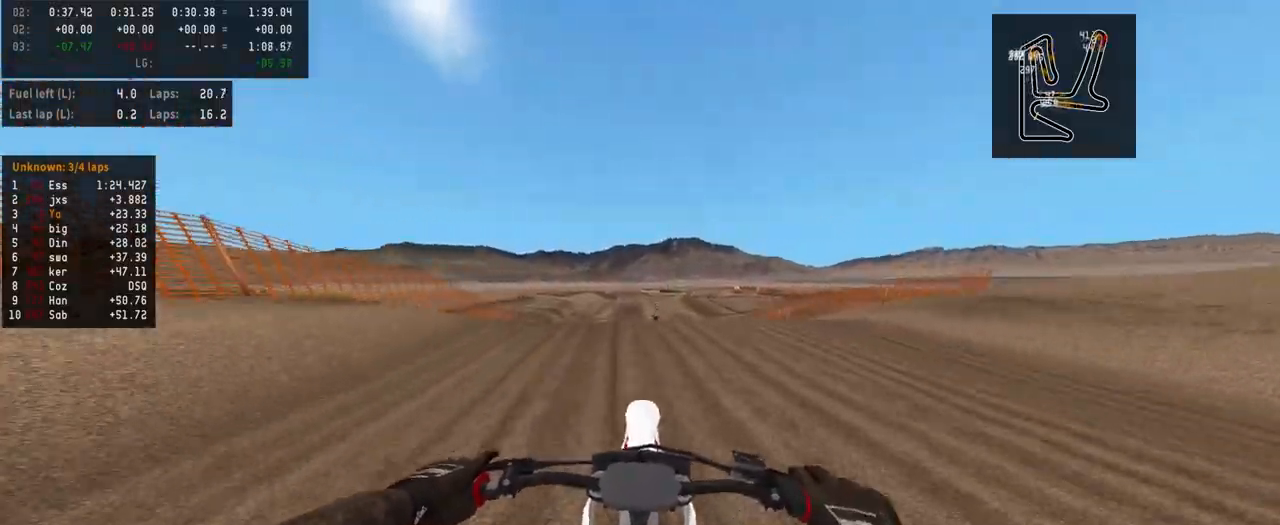
{"buttons": ["R2"], "left_stick": "center", "right_stick": "up", "events": [[167, "TRIANGLE", "down"], [267, "TRIANGLE", "up"], [500, "right_stick", "up"]]}
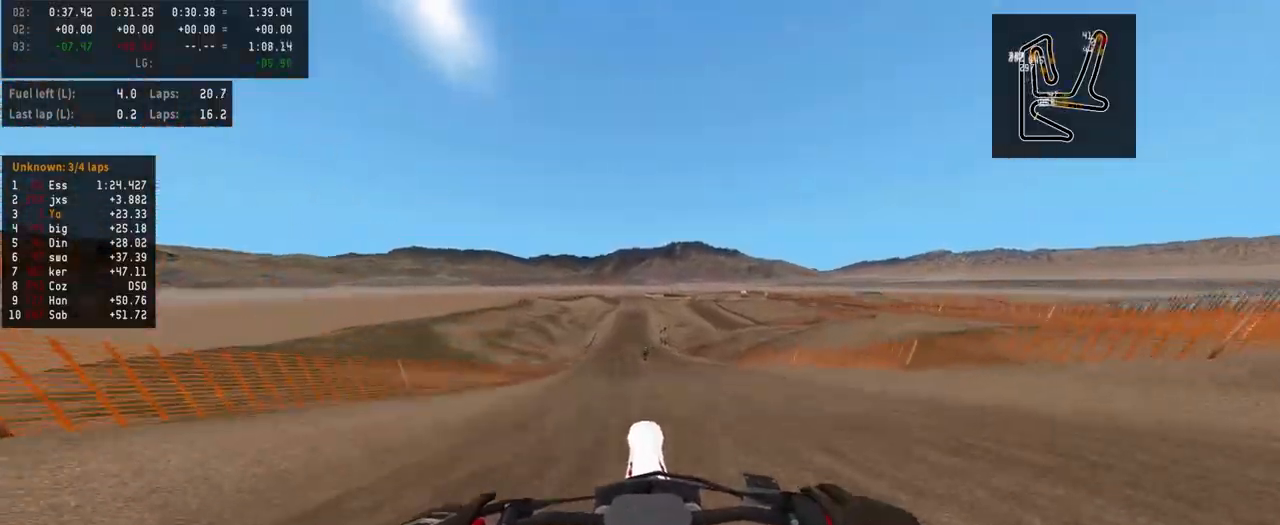
{"buttons": ["R2"], "left_stick": "center", "right_stick": "up", "events": [[333, "R2", "up"], [333, "right_stick", "center"], [467, "right_stick", "up"], [500, "R2", "down"]]}
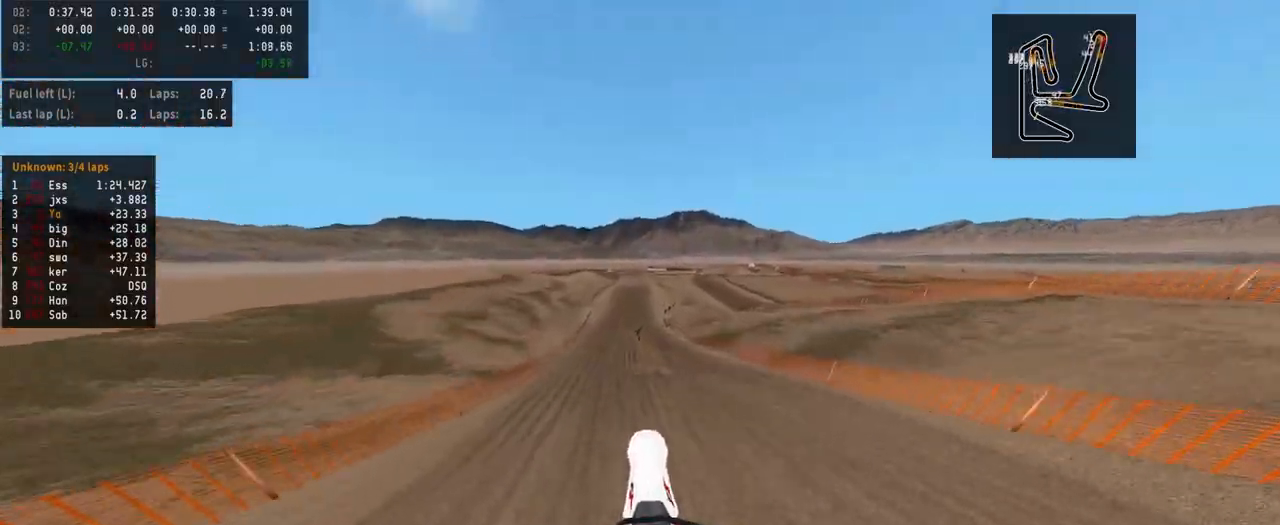
{"buttons": ["R2"], "left_stick": "center", "right_stick": "center", "events": [[300, "right_stick", "center"]]}
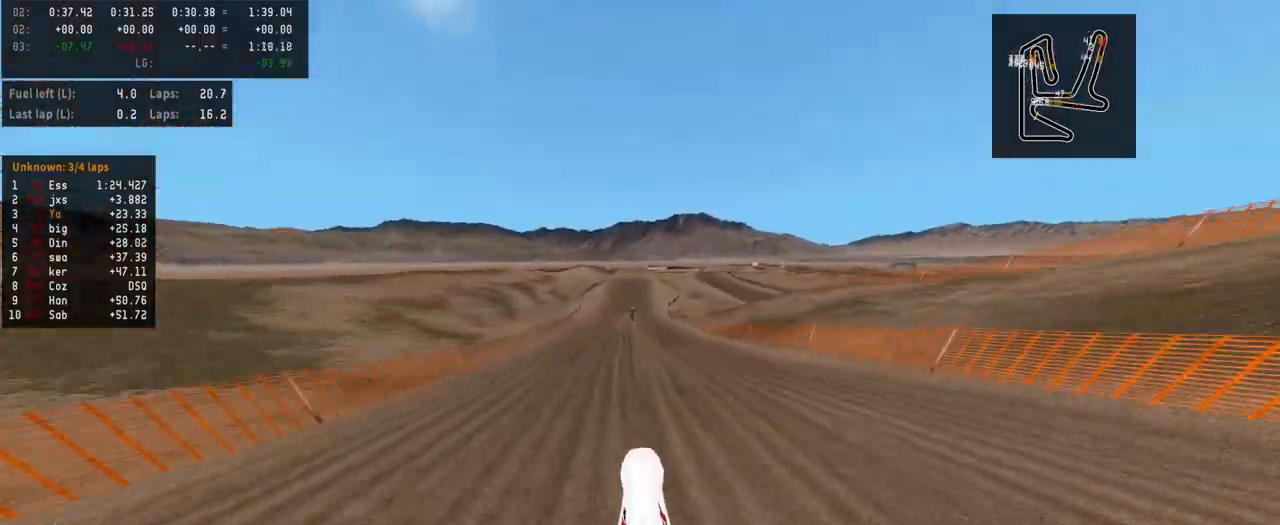
{"buttons": ["TRIANGLE", "R2"], "left_stick": "center", "right_stick": "center", "events": [[500, "TRIANGLE", "down"]]}
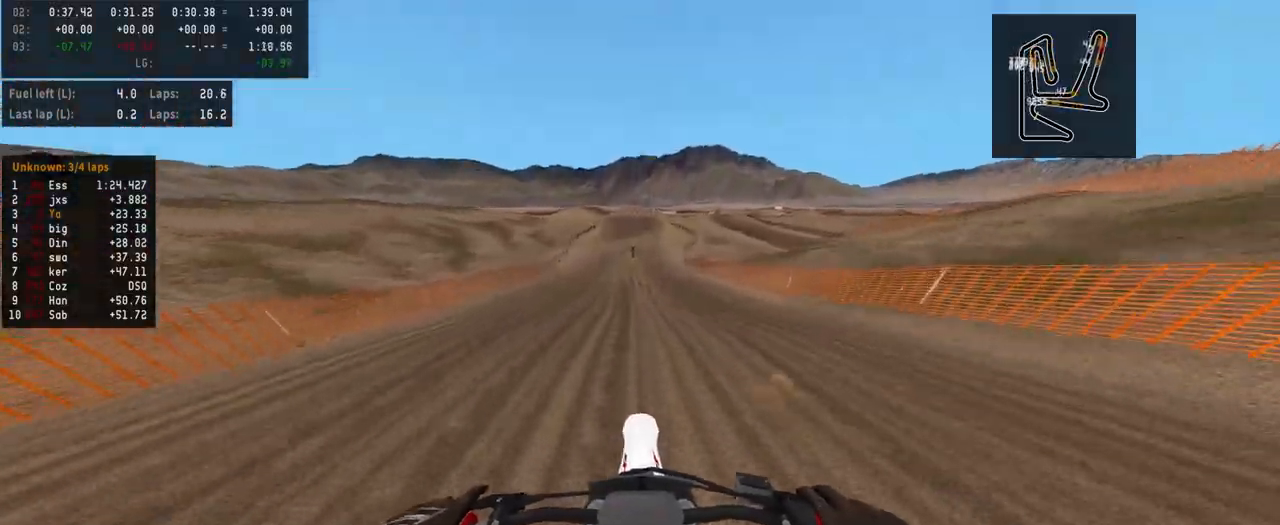
{"buttons": ["R2"], "left_stick": "center", "right_stick": "center", "events": [[67, "TRIANGLE", "up"]]}
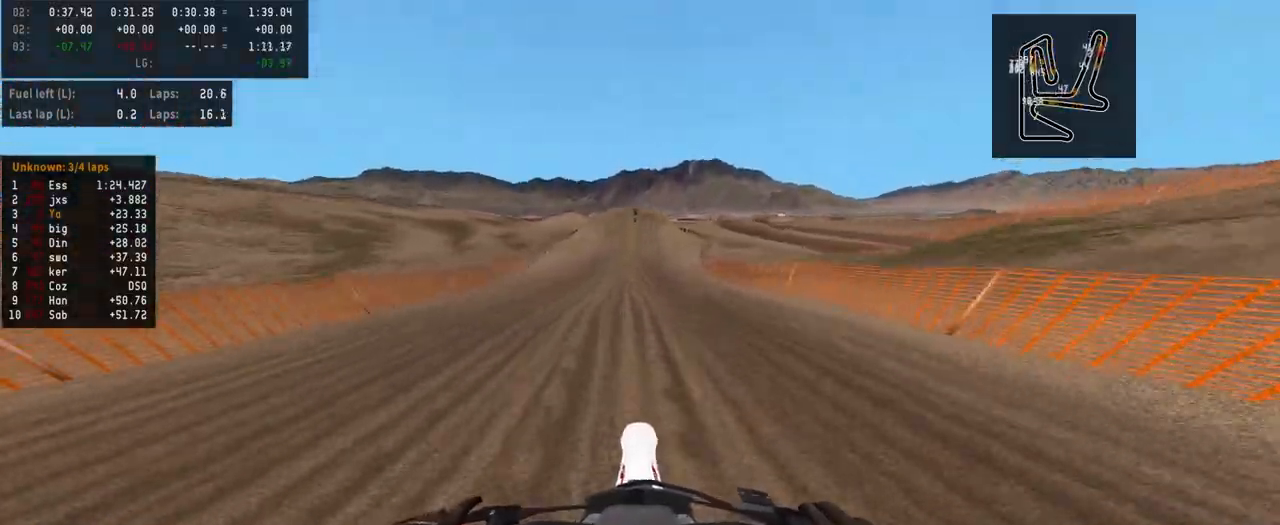
{"buttons": ["R2"], "left_stick": "center", "right_stick": "center", "events": []}
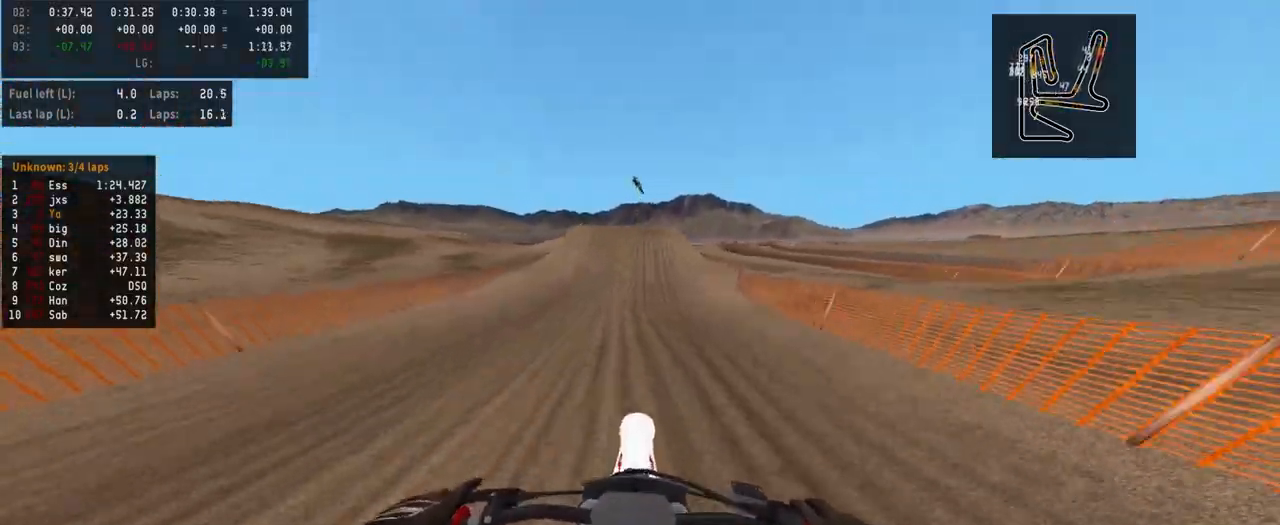
{"buttons": ["R2"], "left_stick": "center", "right_stick": "center", "events": []}
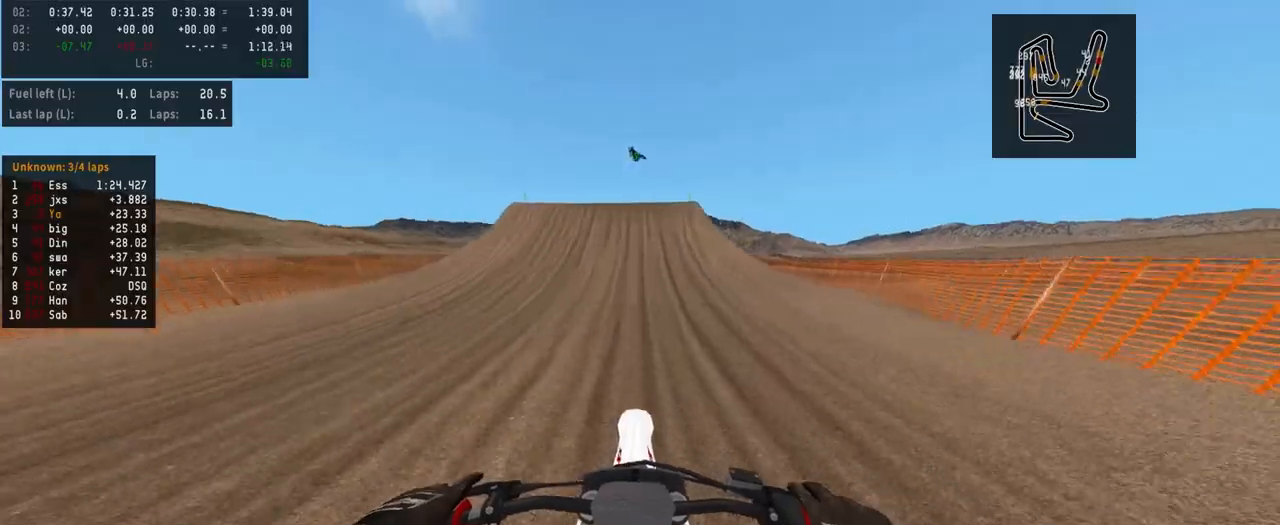
{"buttons": [], "left_stick": "center", "right_stick": "center", "events": [[233, "R3", "down"], [367, "R3", "up"], [500, "R2", "up"]]}